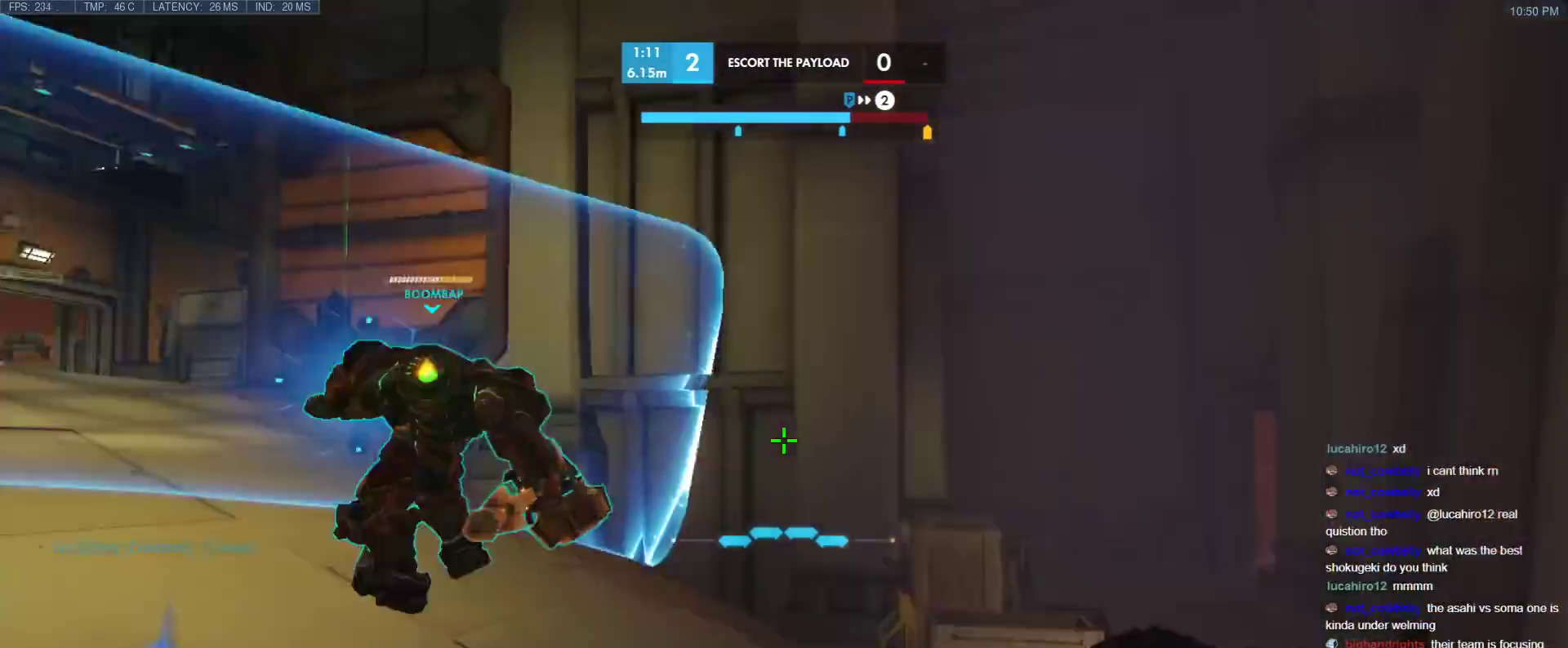
Gameplay with keyboard; each line is a JSON object with the keys held at the frame after it. "events" lists presses ("down") and releases ("up") of "1", "2", "3", "4", "5", "a", "alt", "b", "c", "caps_lock", "ctrl", "d", "e", "f", "g", "n", "q", "r", "s", "shift", "space", "t", "tab", "v", "w", "x" and "z" between this image and that frame as [ms after this image, input, new state], when the widget could be followed in between. No other keys are recorded. Mouse input is not recorded.
{"keys": ["a", "w"], "events": [[50, "w", "down"]]}
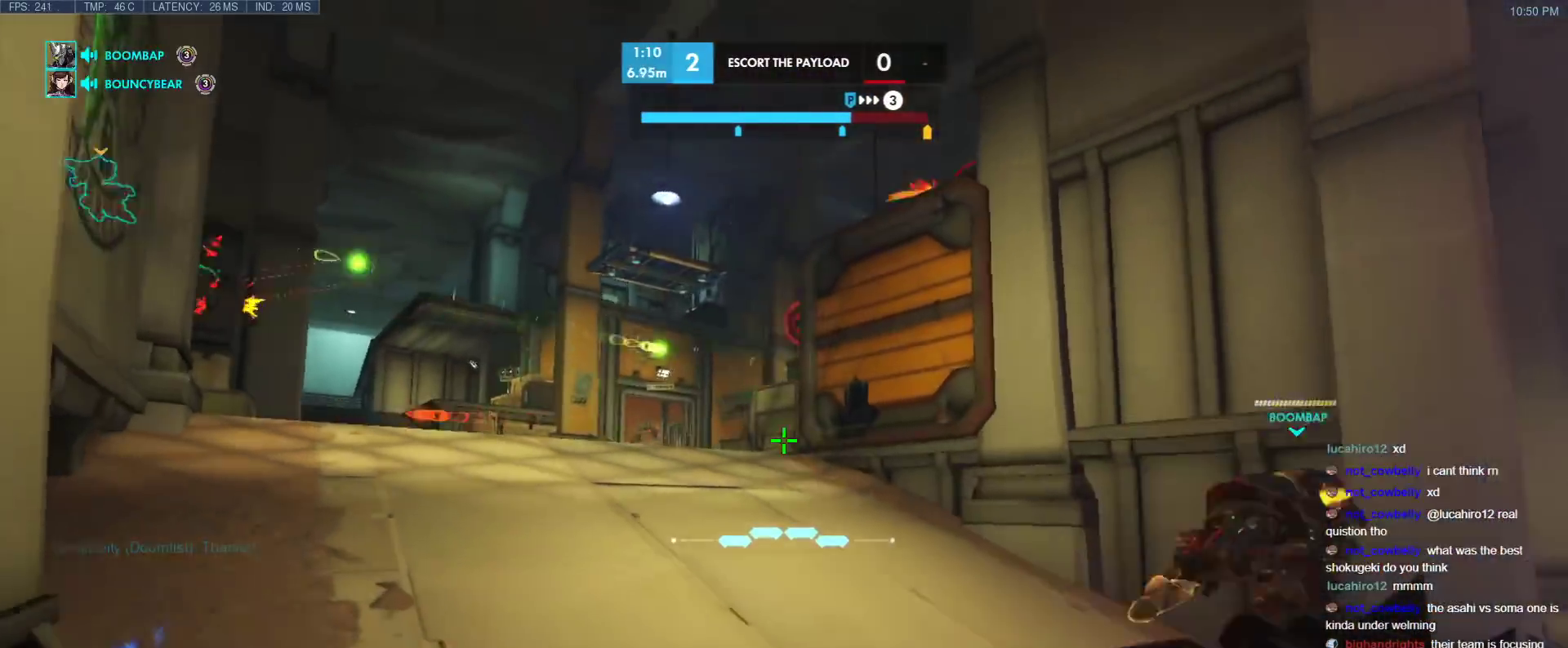
{"keys": ["d"], "events": [[200, "a", "up"], [250, "d", "down"], [300, "w", "up"]]}
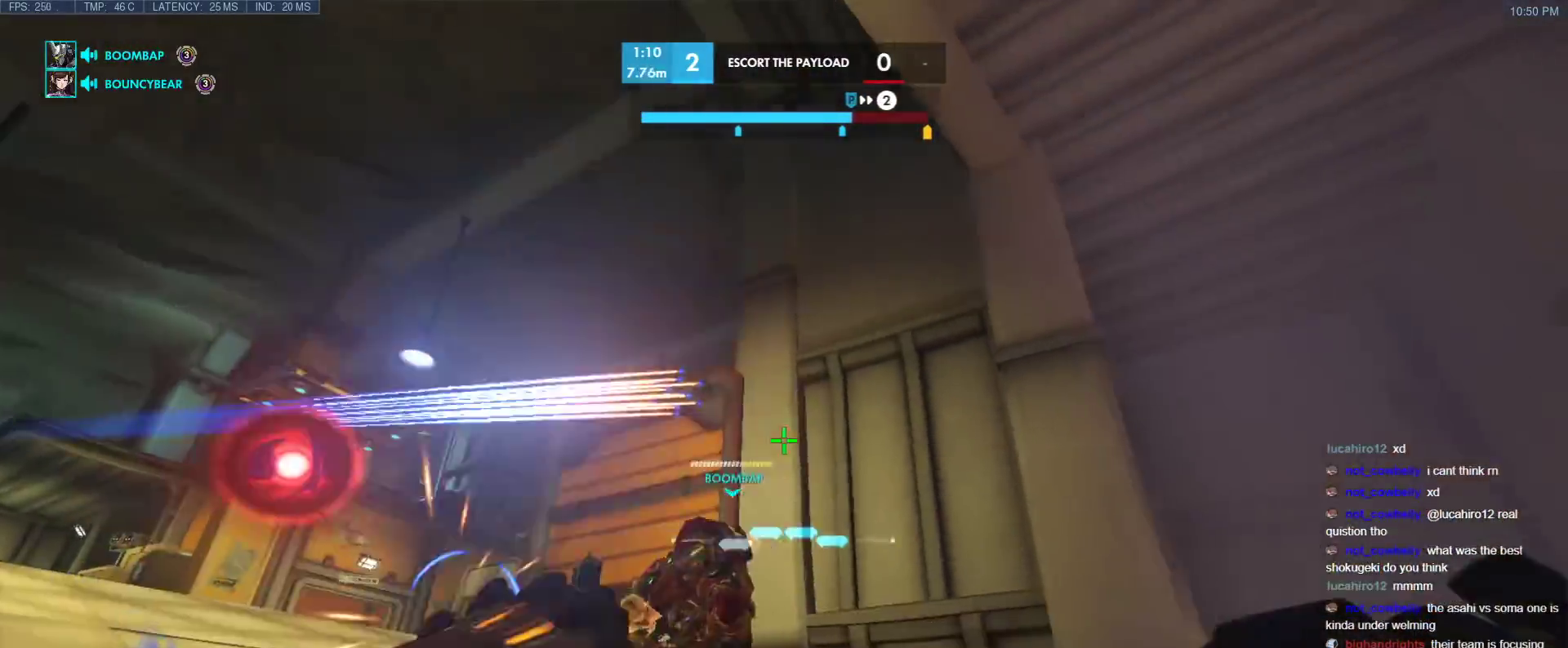
{"keys": ["w"], "events": [[33, "space", "down"], [133, "space", "up"], [167, "w", "down"], [267, "d", "up"]]}
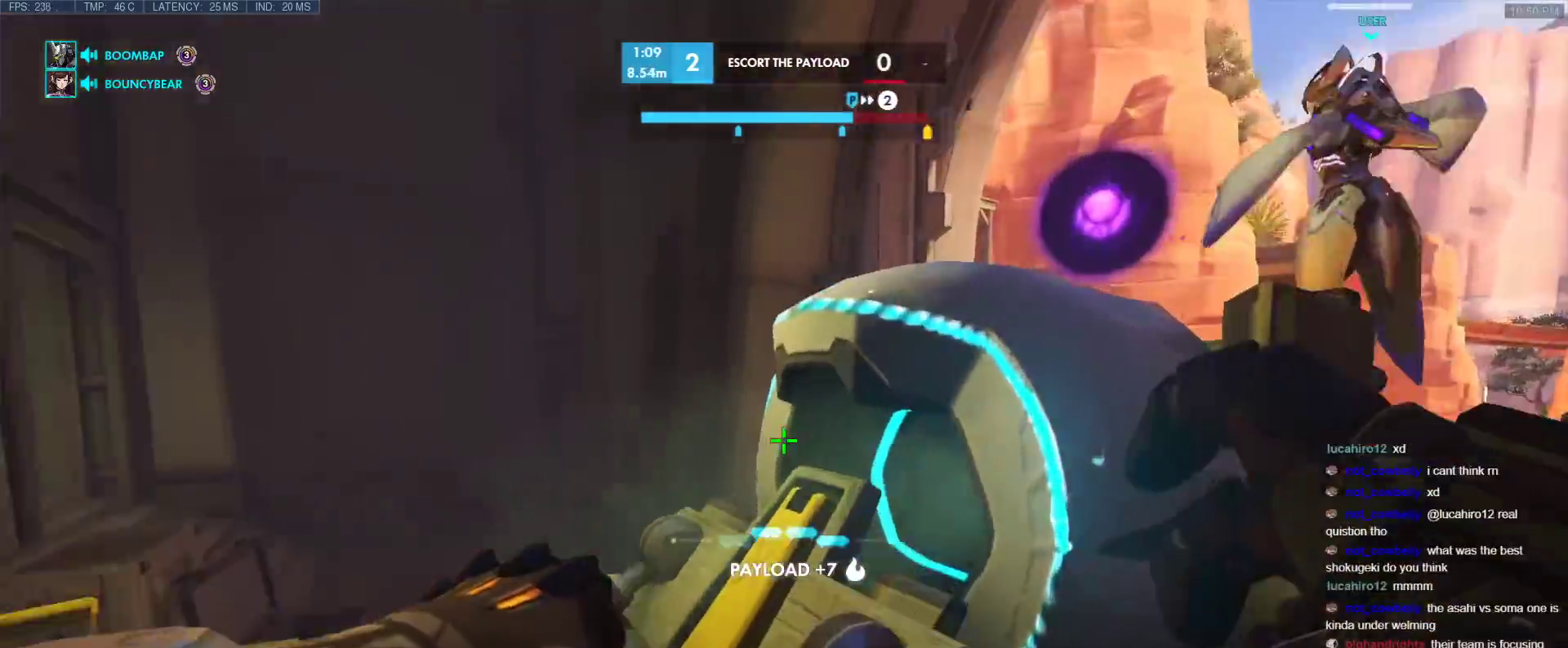
{"keys": [], "events": [[100, "d", "down"], [133, "d", "up"], [133, "w", "up"], [333, "d", "down"], [383, "space", "down"], [467, "d", "up"], [467, "space", "up"]]}
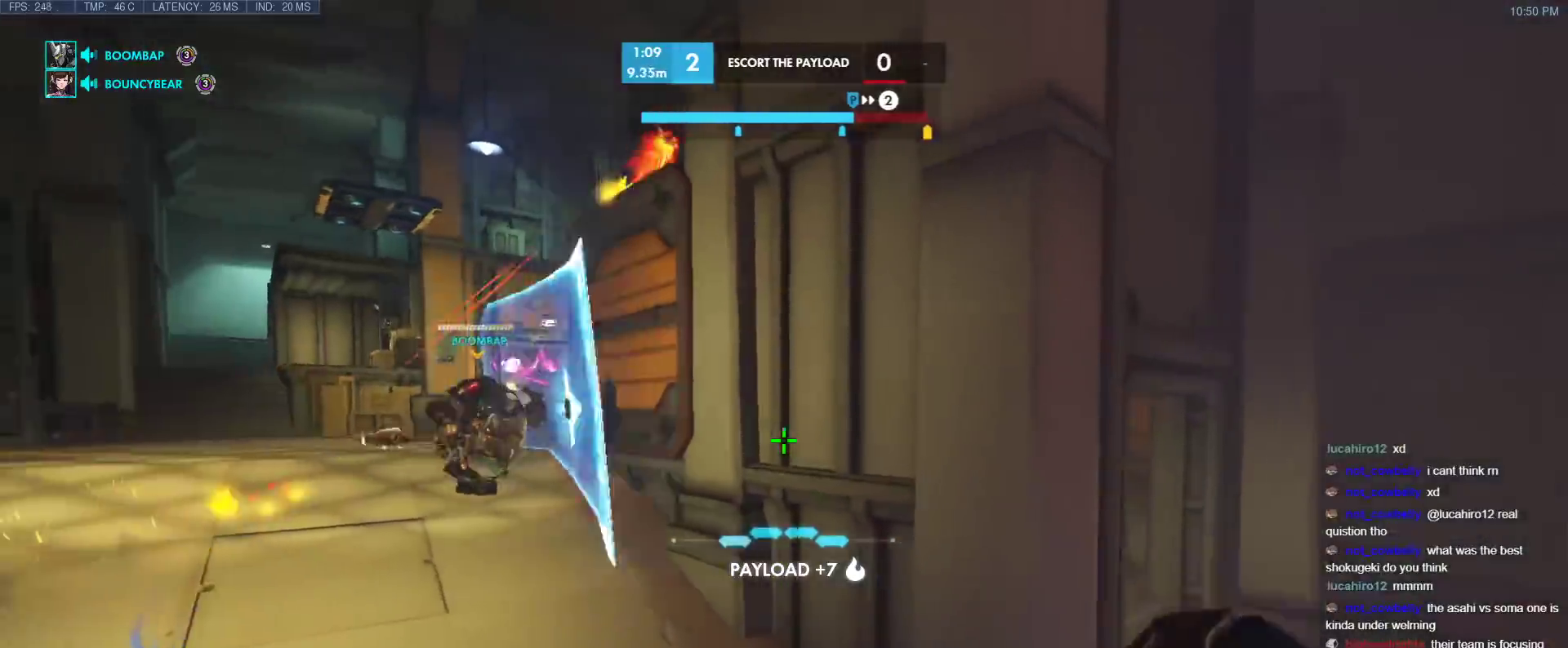
{"keys": ["a", "w"], "events": [[117, "a", "down"], [200, "w", "down"]]}
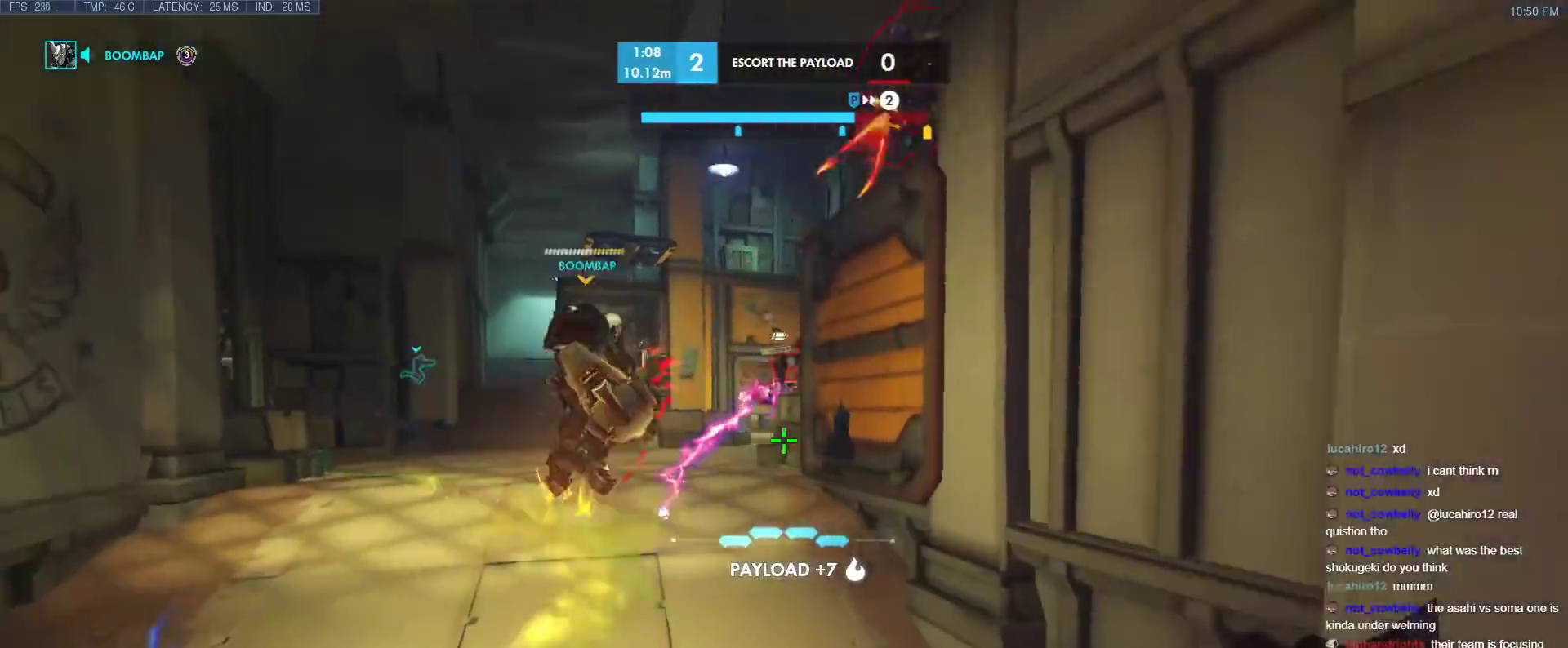
{"keys": [], "events": [[33, "a", "up"], [33, "w", "up"], [317, "d", "down"], [450, "d", "up"]]}
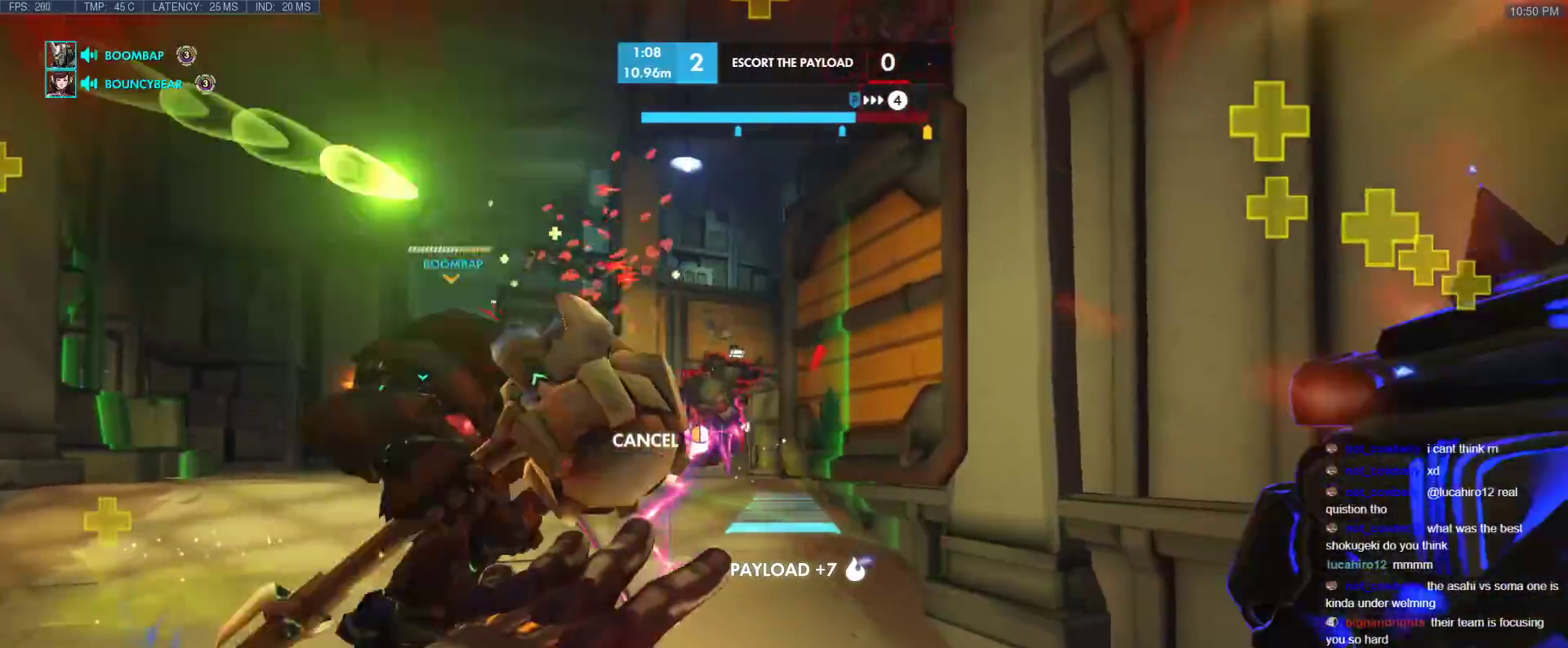
{"keys": ["a", "w"], "events": [[133, "d", "down"], [183, "w", "down"], [233, "d", "up"], [333, "space", "down"], [383, "a", "down"], [467, "space", "up"]]}
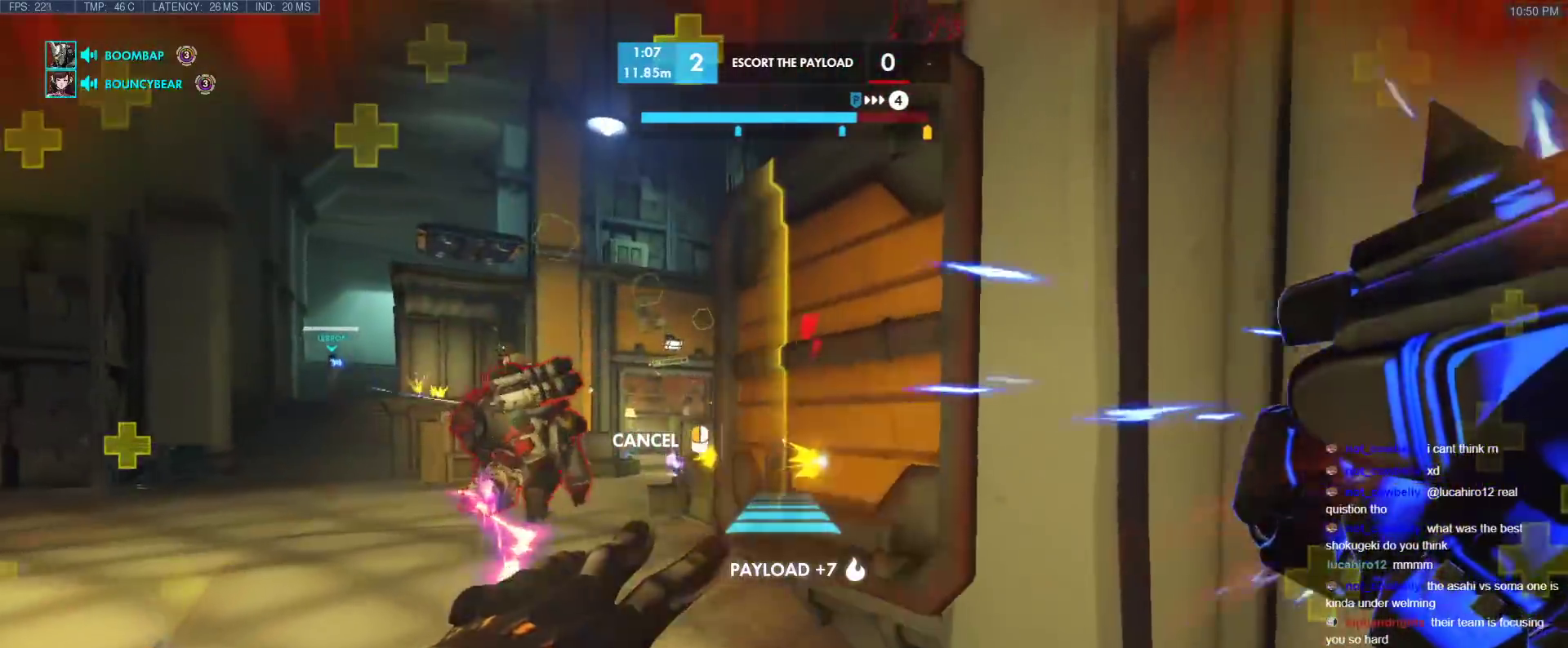
{"keys": ["w"], "events": [[67, "a", "up"]]}
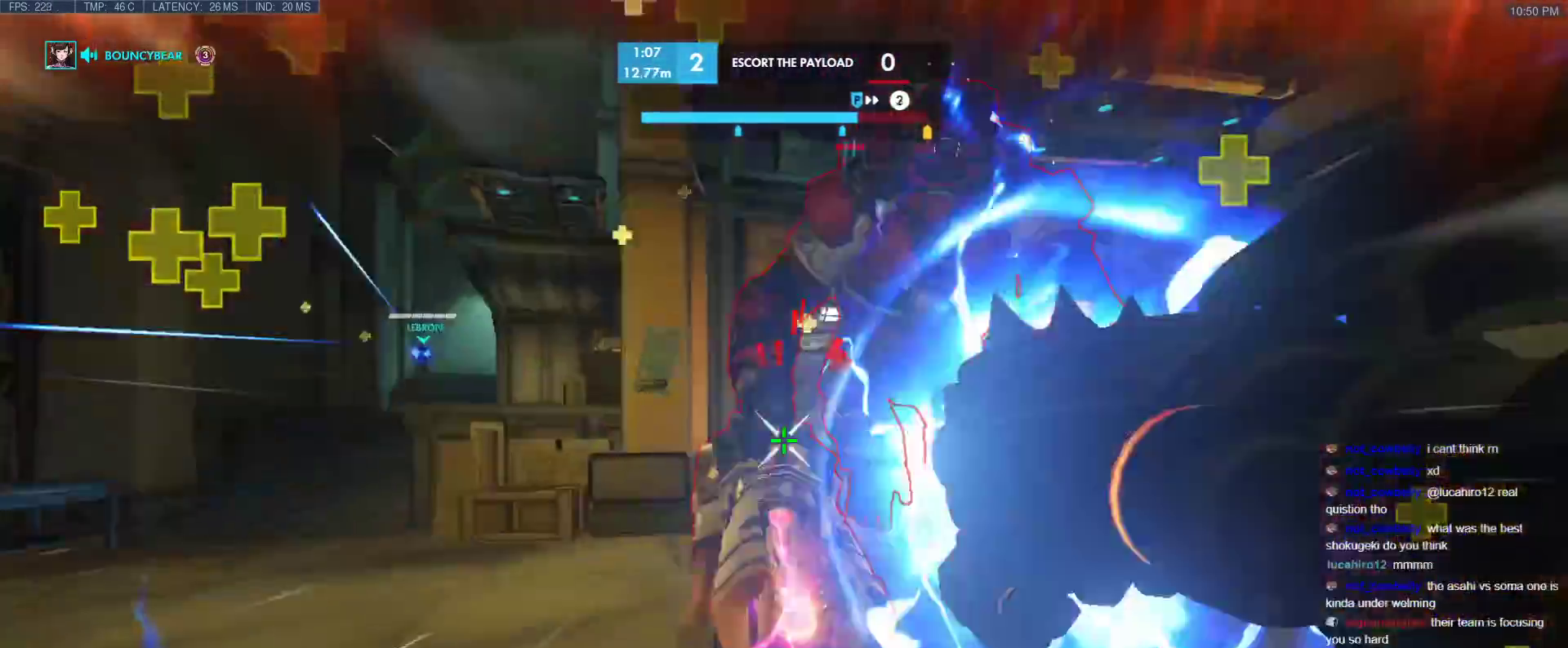
{"keys": ["d", "s", "space"], "events": [[33, "w", "up"], [133, "s", "down"], [417, "space", "down"], [500, "d", "down"]]}
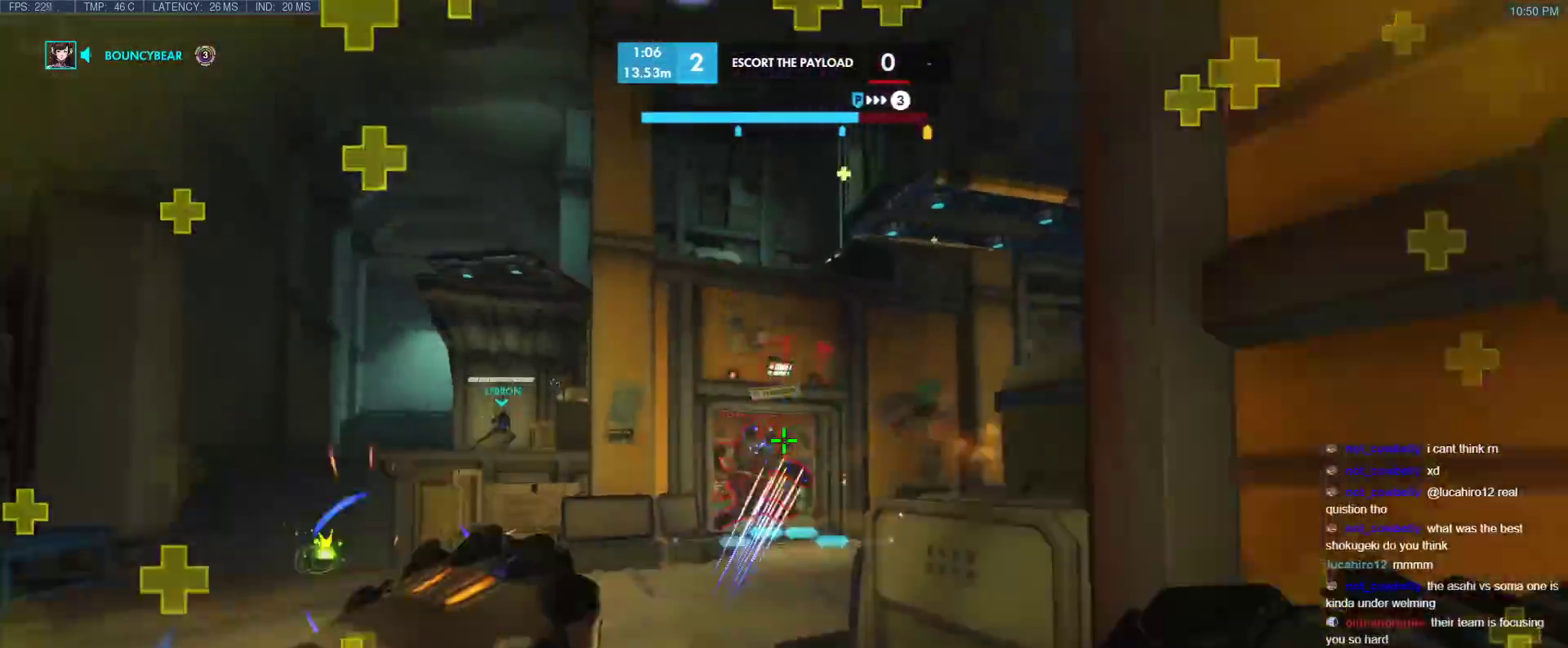
{"keys": ["d"], "events": [[50, "space", "up"], [133, "s", "up"], [233, "shift", "down"], [383, "shift", "up"]]}
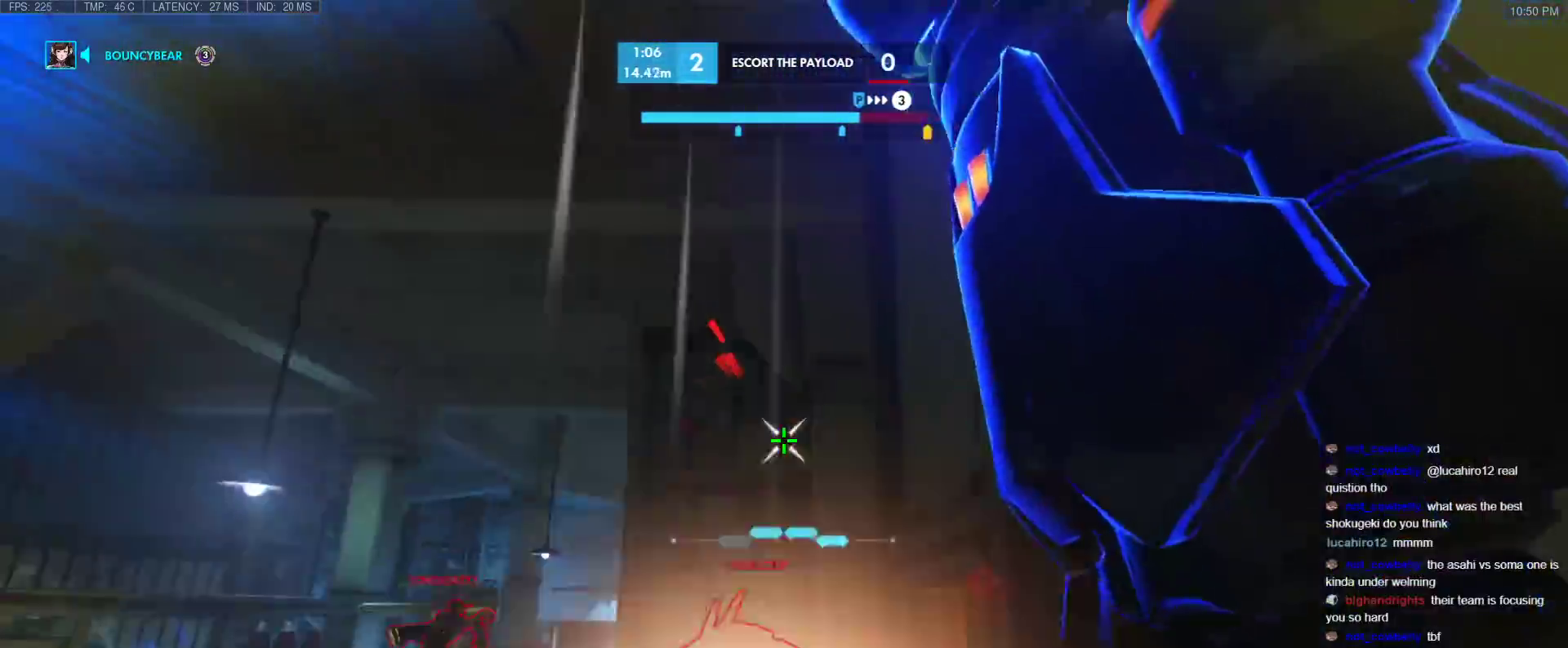
{"keys": ["d"], "events": [[150, "s", "down"], [400, "s", "up"]]}
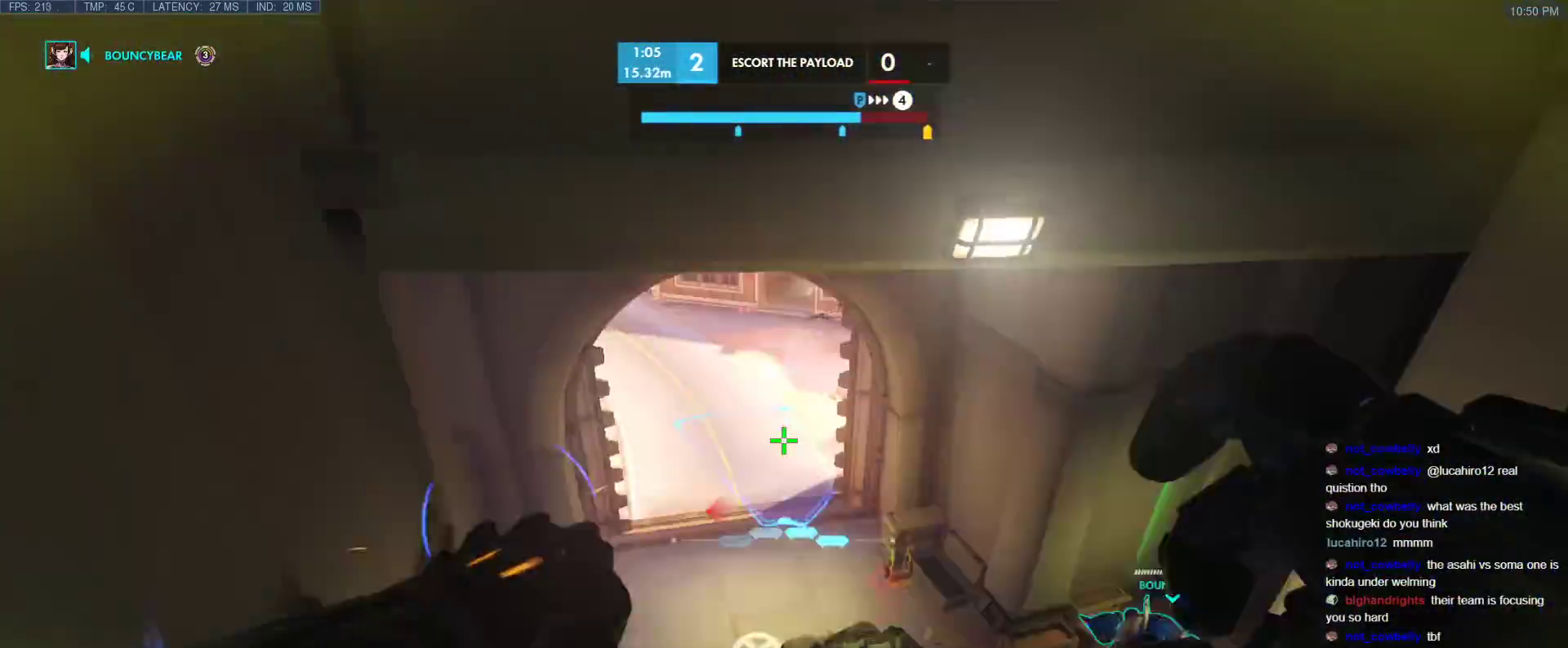
{"keys": ["e", "w"], "events": [[33, "w", "down"], [117, "d", "up"], [317, "e", "down"]]}
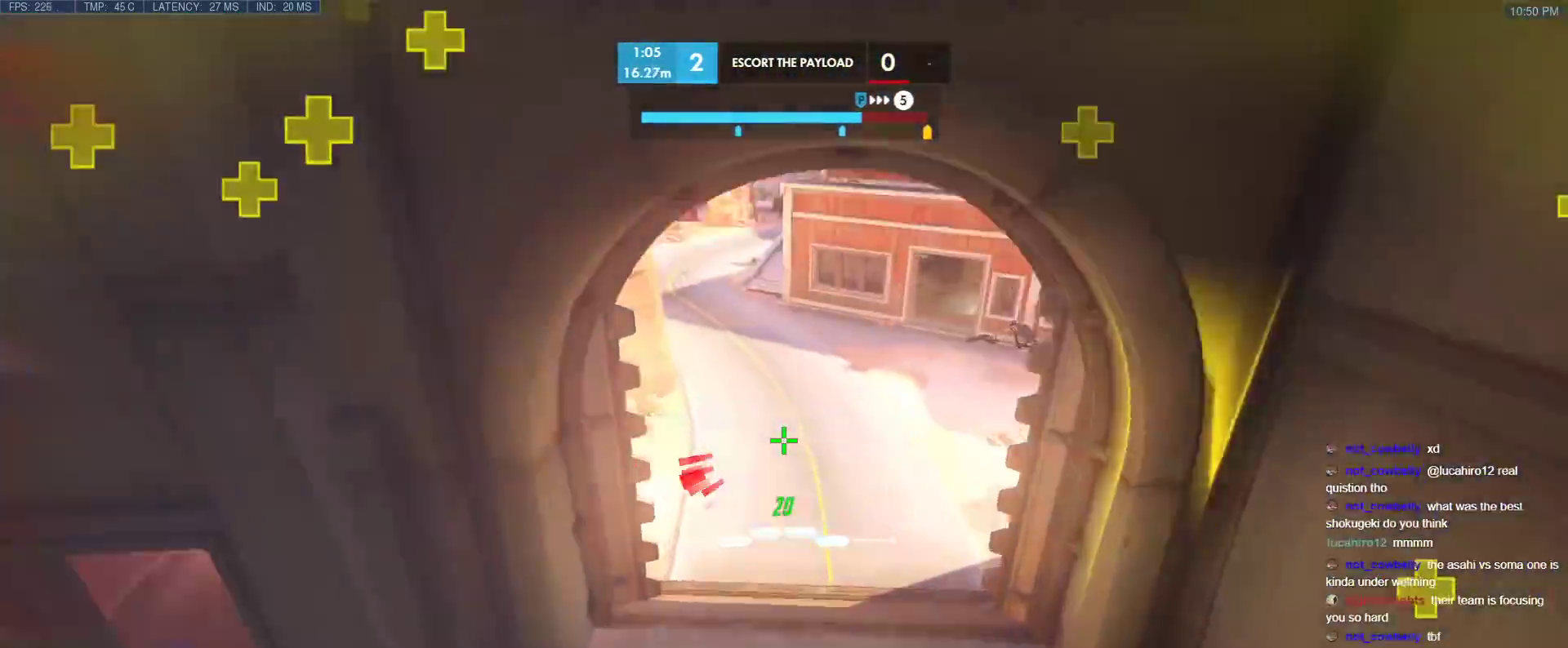
{"keys": ["d", "s"], "events": [[100, "e", "up"], [133, "w", "up"], [233, "d", "down"], [417, "s", "down"]]}
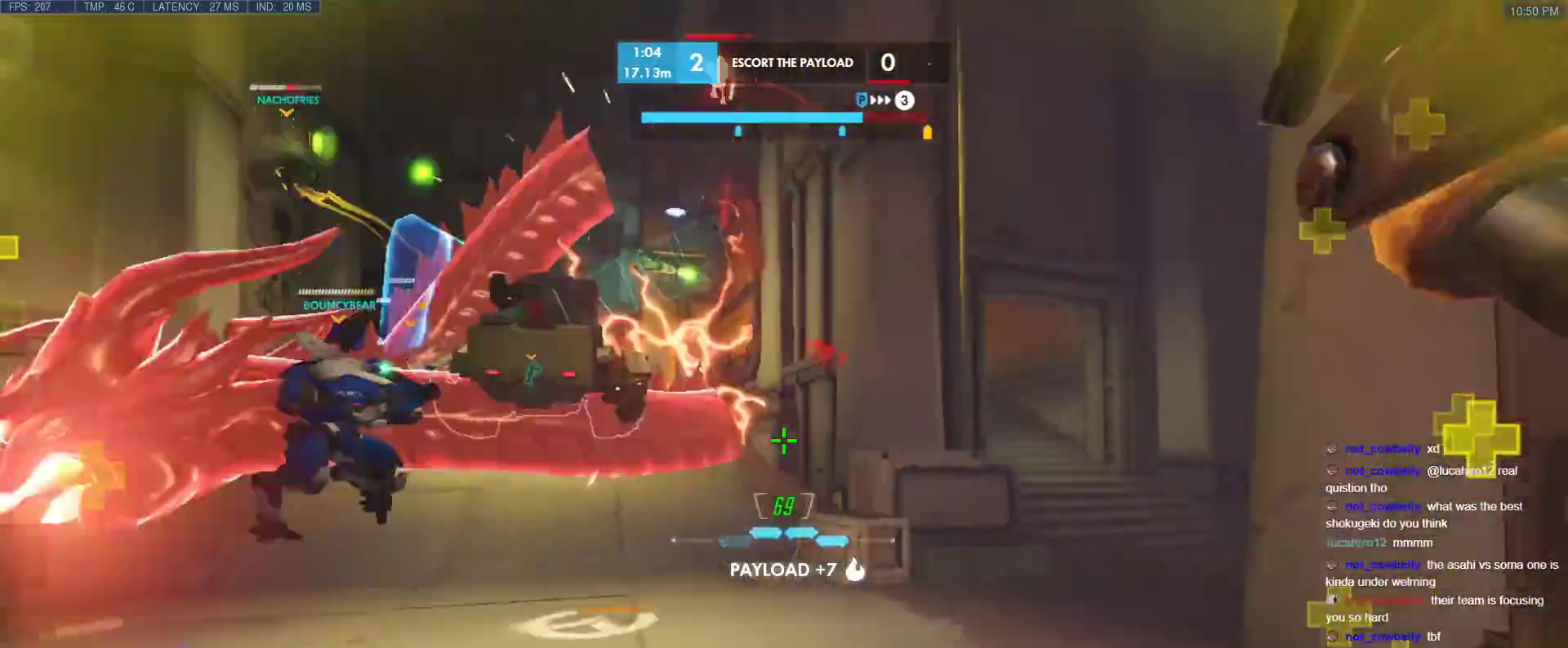
{"keys": ["d", "w"], "events": [[17, "d", "up"], [67, "s", "up"], [200, "w", "down"], [300, "d", "down"], [300, "space", "down"], [433, "space", "up"]]}
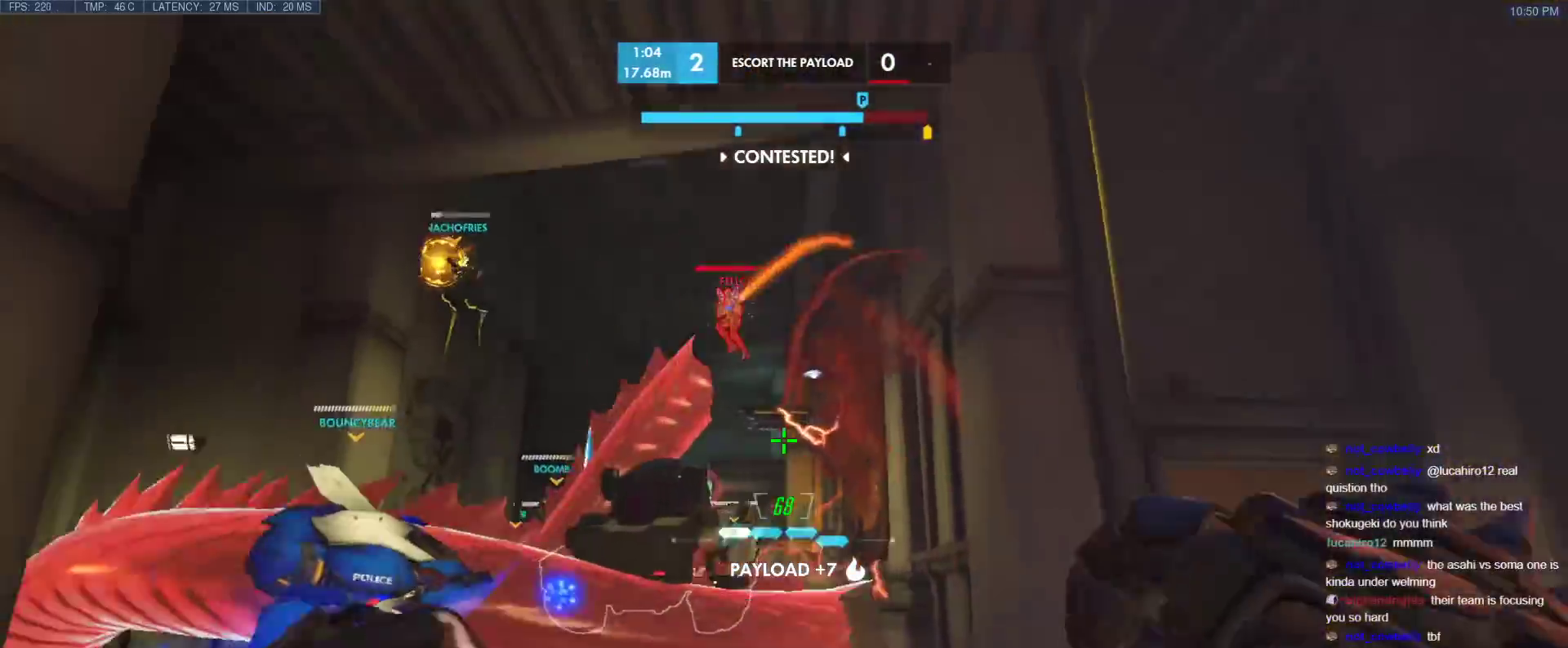
{"keys": ["d"], "events": [[450, "w", "up"]]}
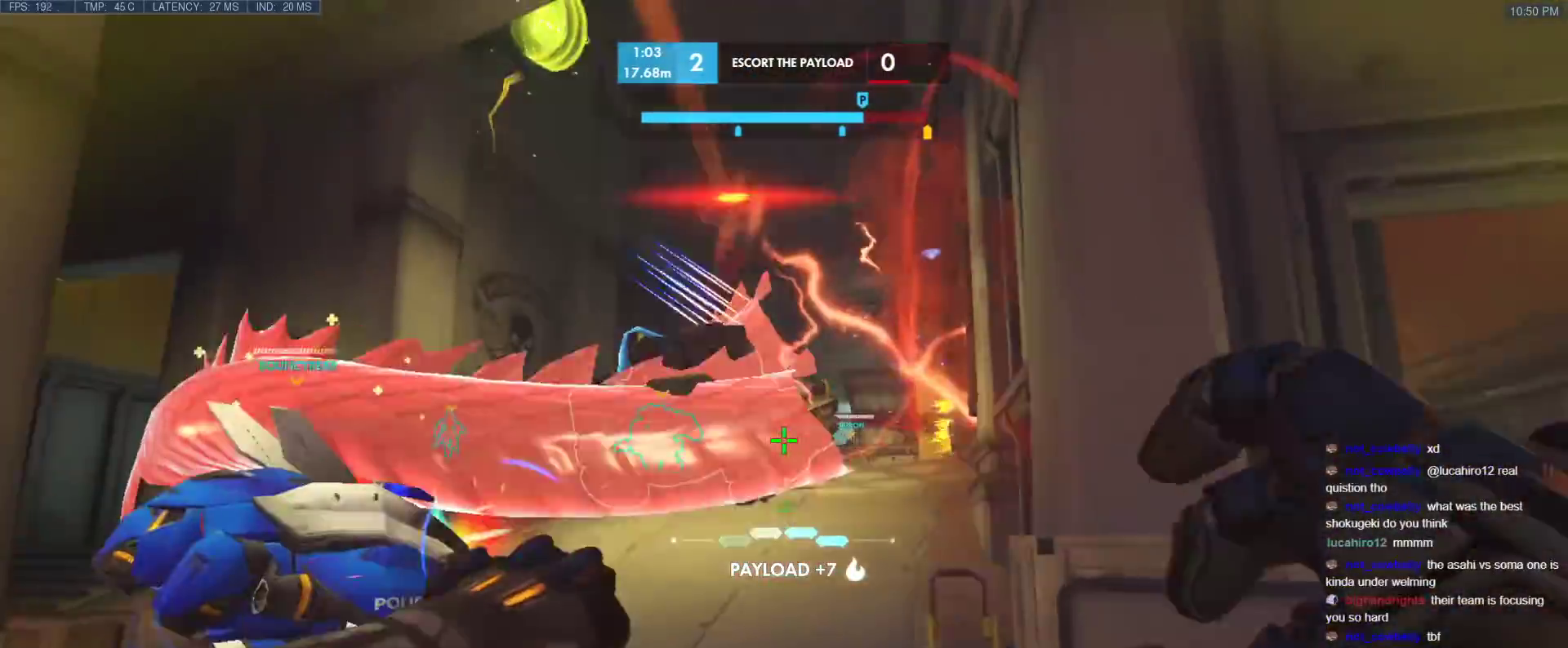
{"keys": ["a"], "events": [[50, "space", "down"], [183, "space", "up"], [283, "a", "down"], [283, "d", "up"], [283, "s", "down"], [383, "s", "up"]]}
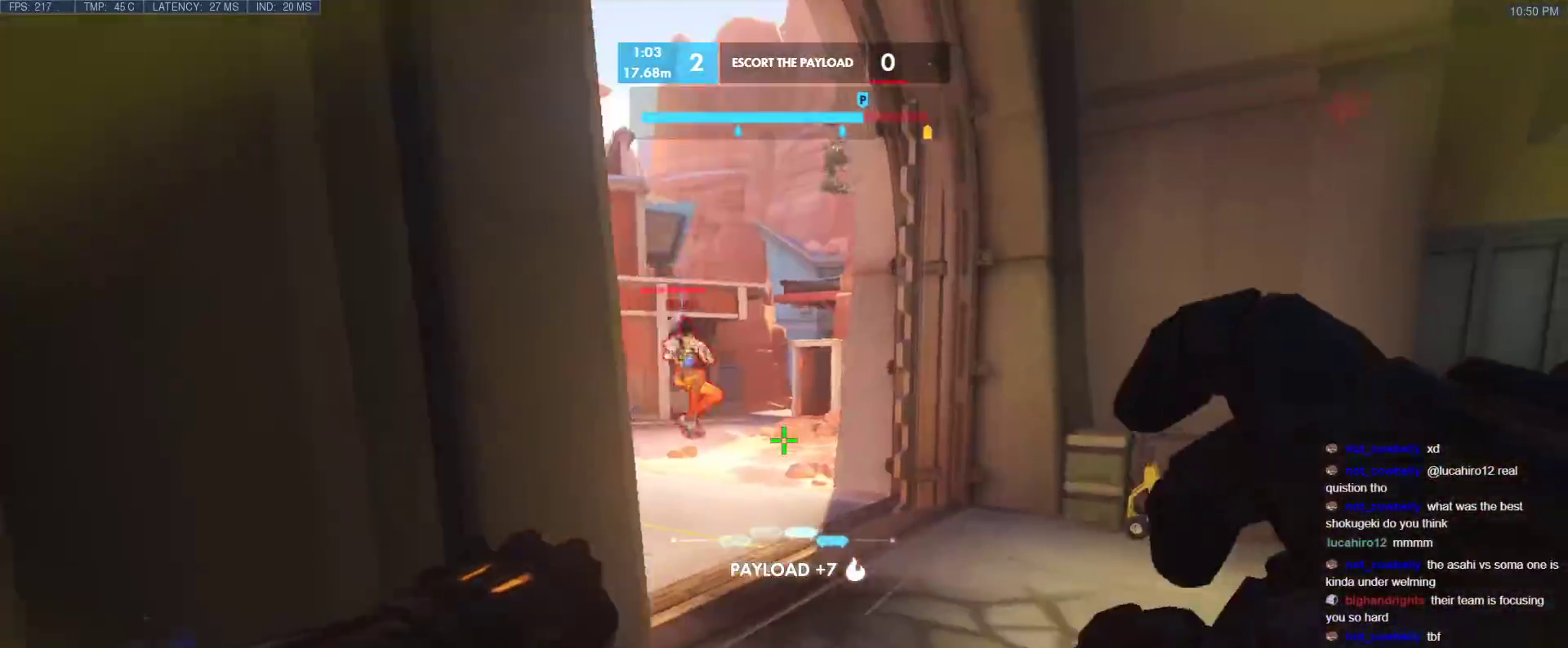
{"keys": ["s"], "events": [[350, "s", "down"], [483, "a", "up"]]}
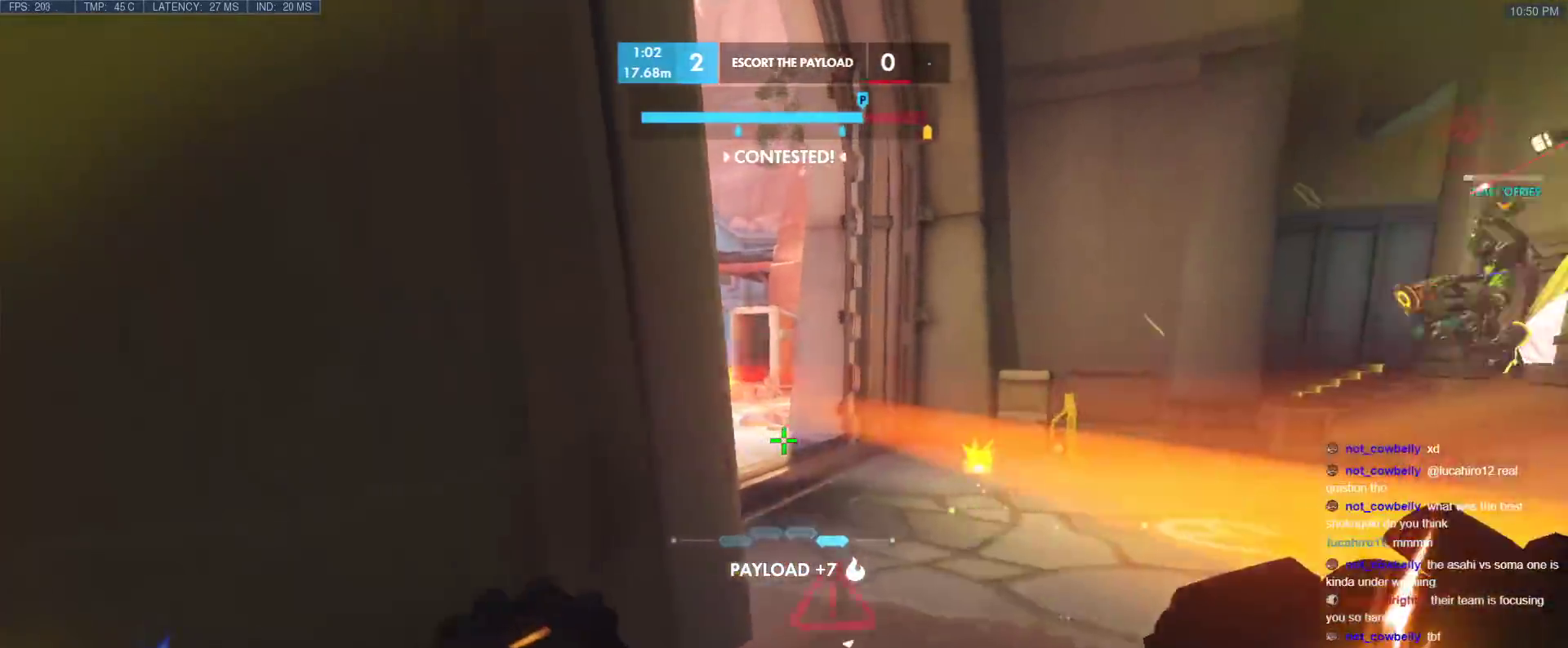
{"keys": ["d", "w"], "events": [[33, "d", "down"], [83, "s", "up"], [83, "space", "down"], [183, "space", "up"], [400, "w", "down"]]}
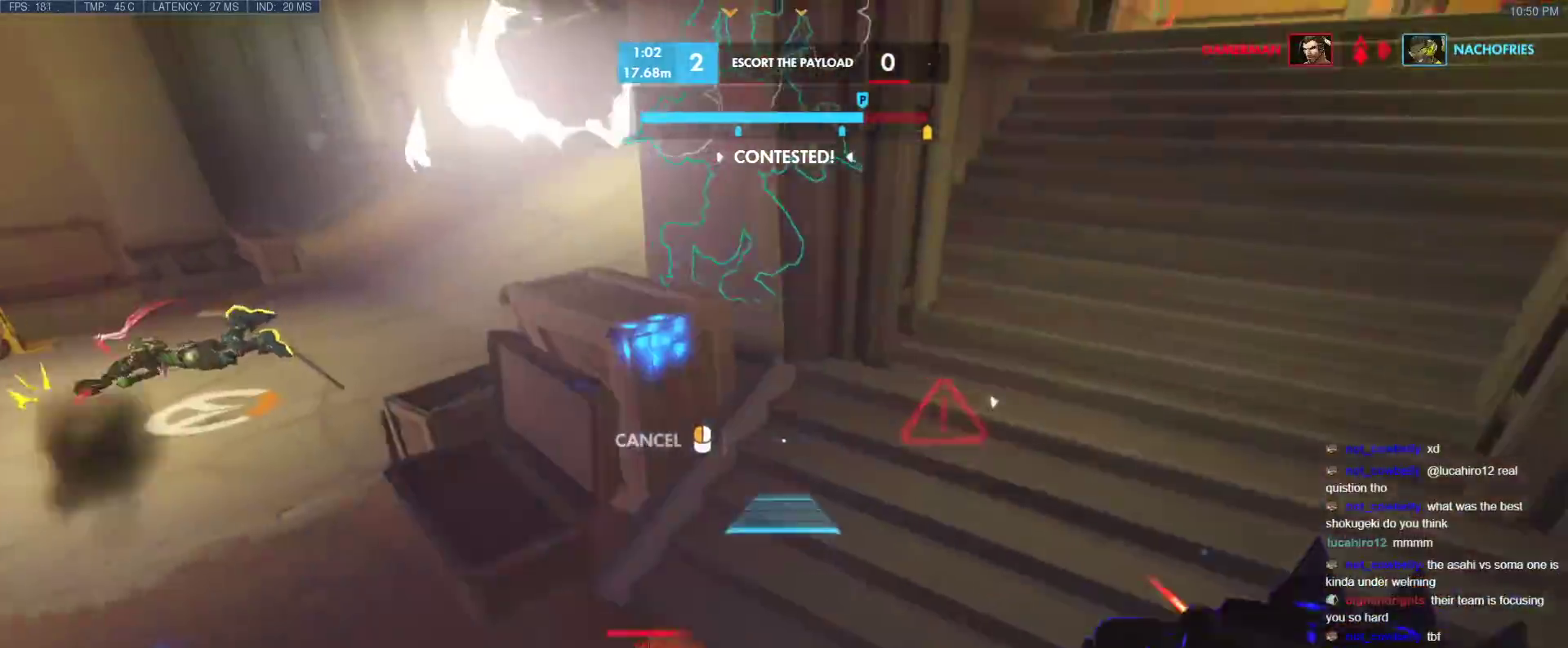
{"keys": ["space", "w"], "events": [[150, "a", "down"], [150, "d", "up"], [233, "a", "up"], [417, "space", "down"]]}
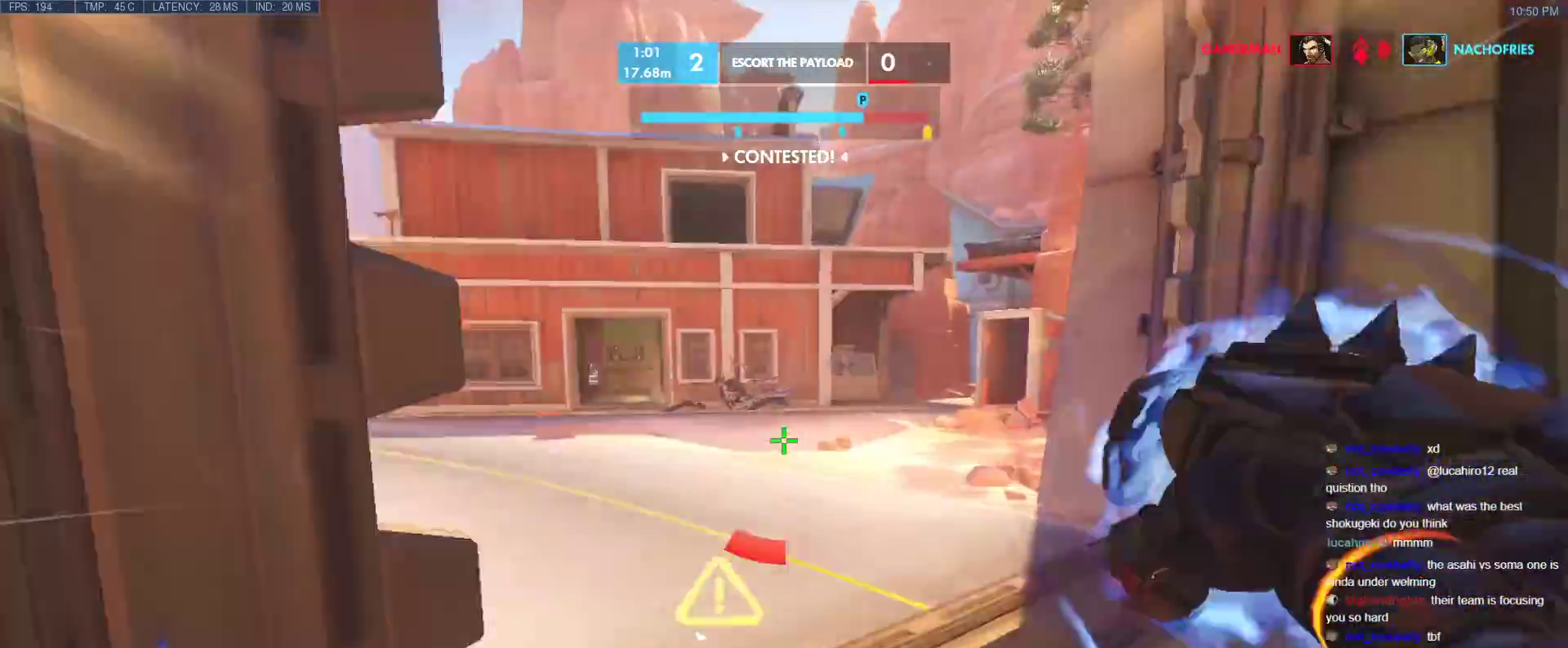
{"keys": ["s"], "events": [[67, "space", "up"], [250, "a", "down"], [350, "w", "up"], [400, "s", "down"], [433, "a", "up"]]}
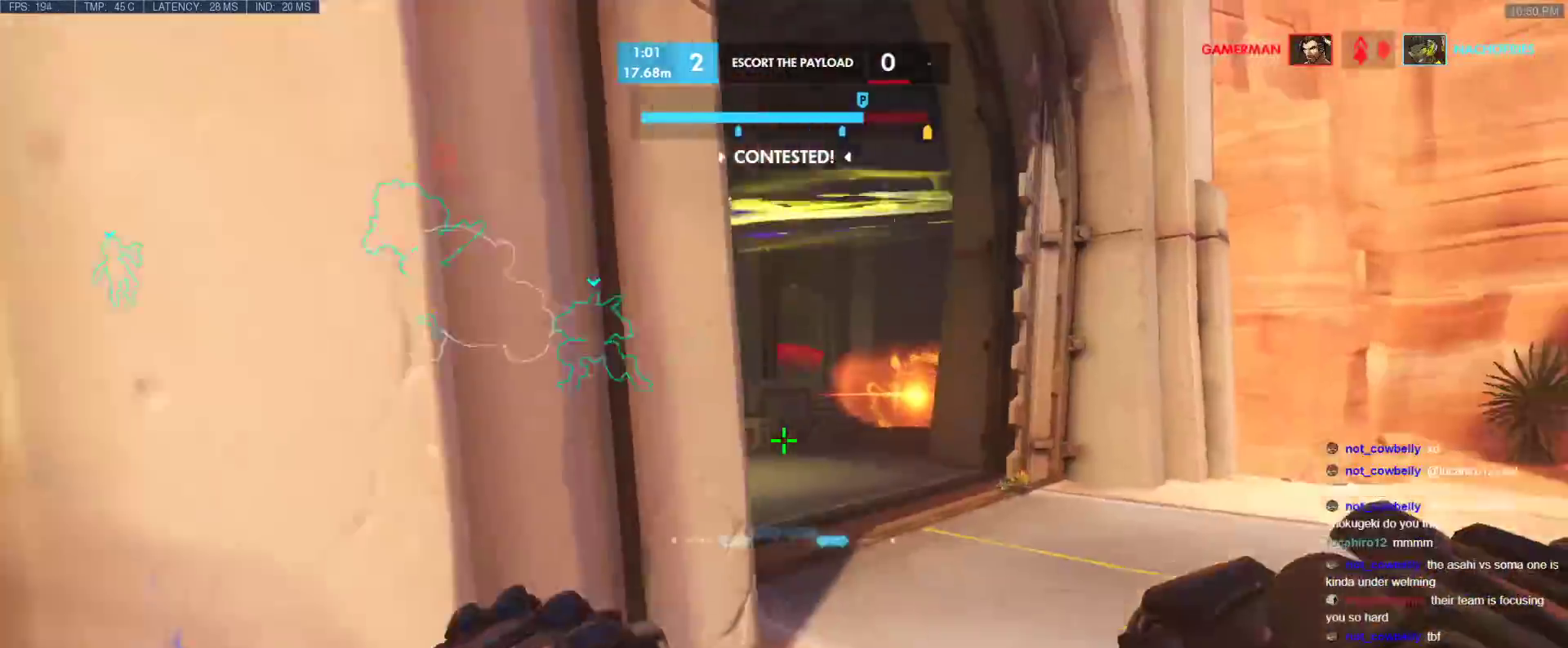
{"keys": ["a"], "events": [[133, "a", "down"], [317, "s", "up"]]}
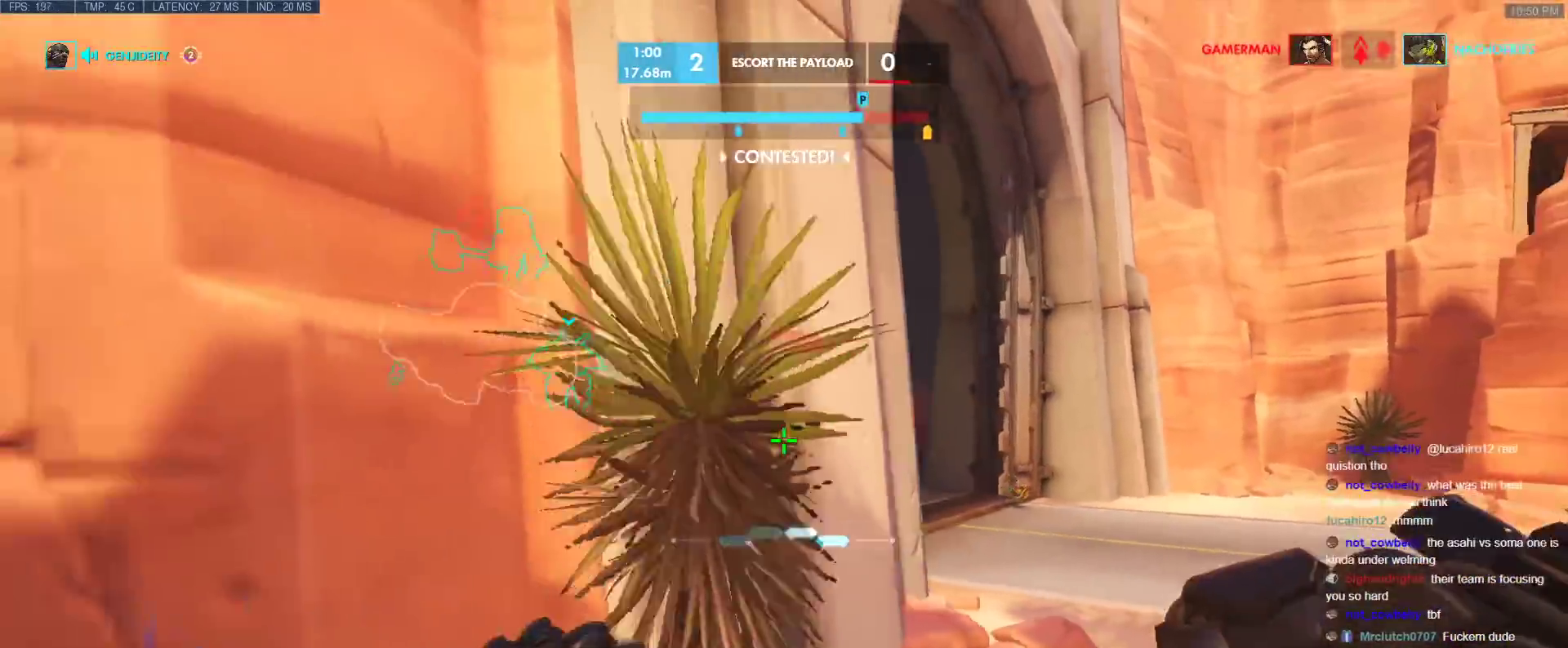
{"keys": ["a", "w"], "events": [[50, "s", "down"], [133, "s", "up"], [233, "space", "down"], [283, "t", "down"], [383, "space", "up"], [383, "t", "up"], [467, "w", "down"]]}
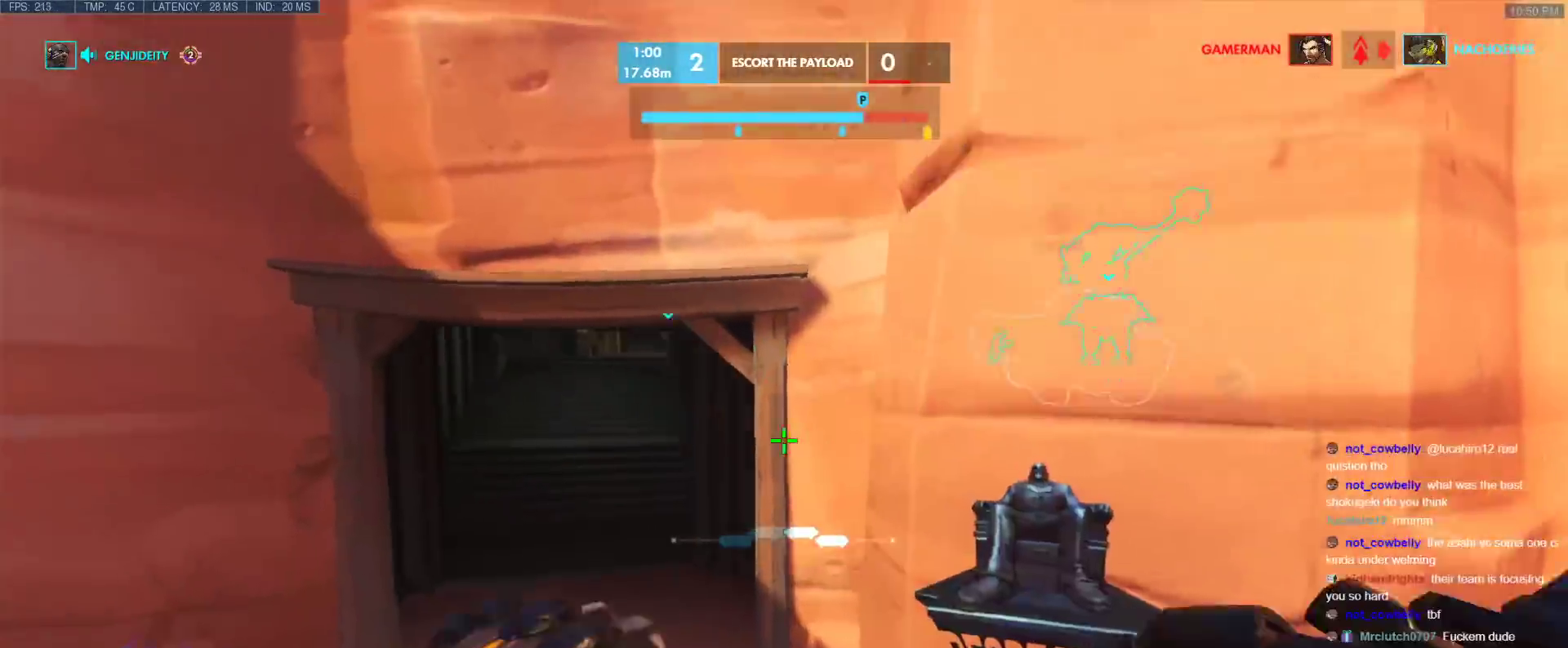
{"keys": ["w"], "events": [[350, "a", "up"]]}
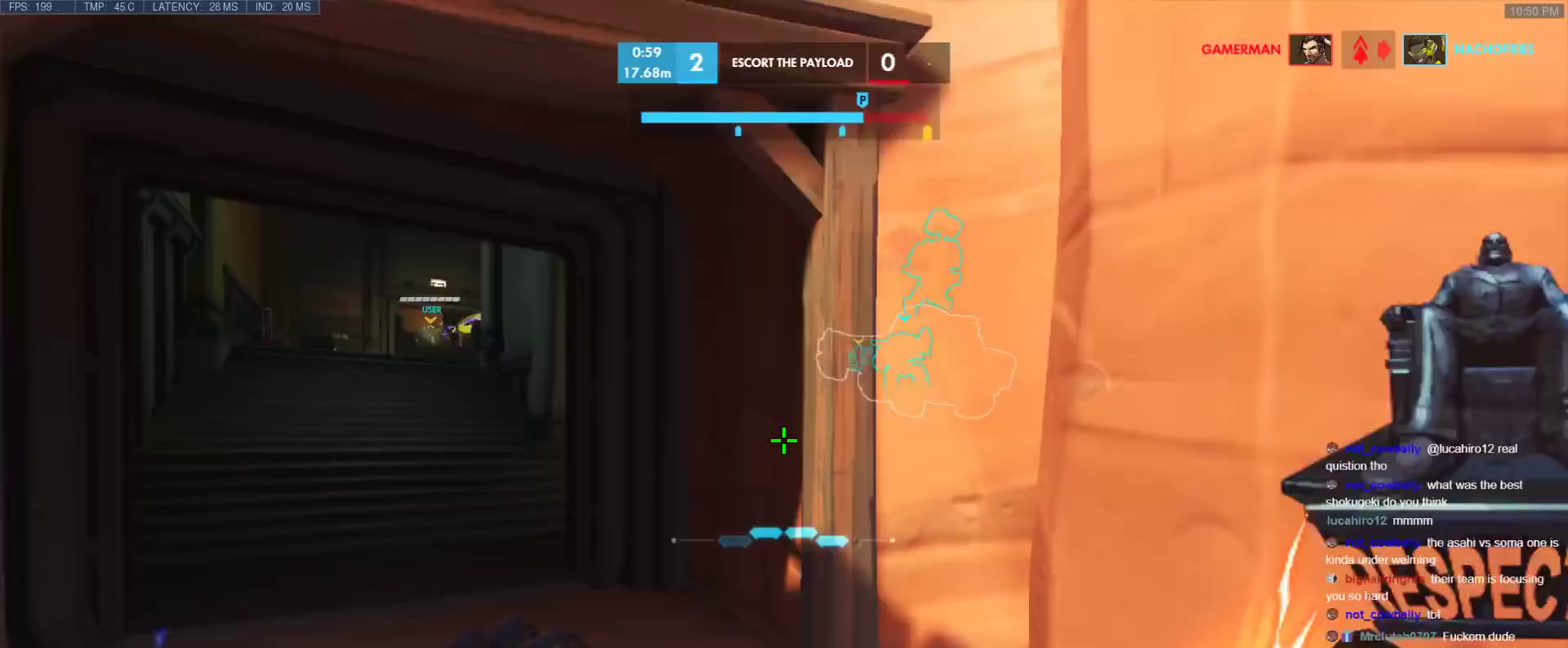
{"keys": ["a", "w"], "events": [[33, "a", "down"]]}
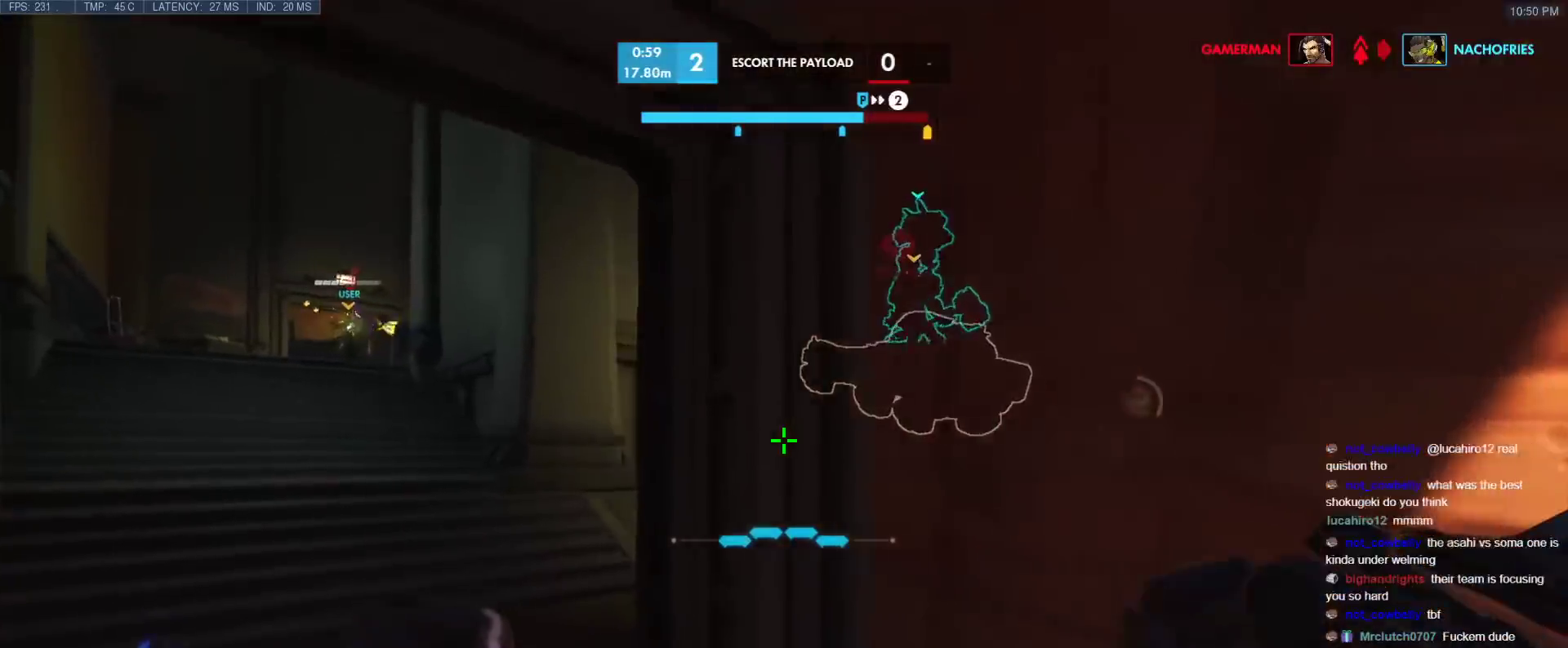
{"keys": ["a", "w"], "events": []}
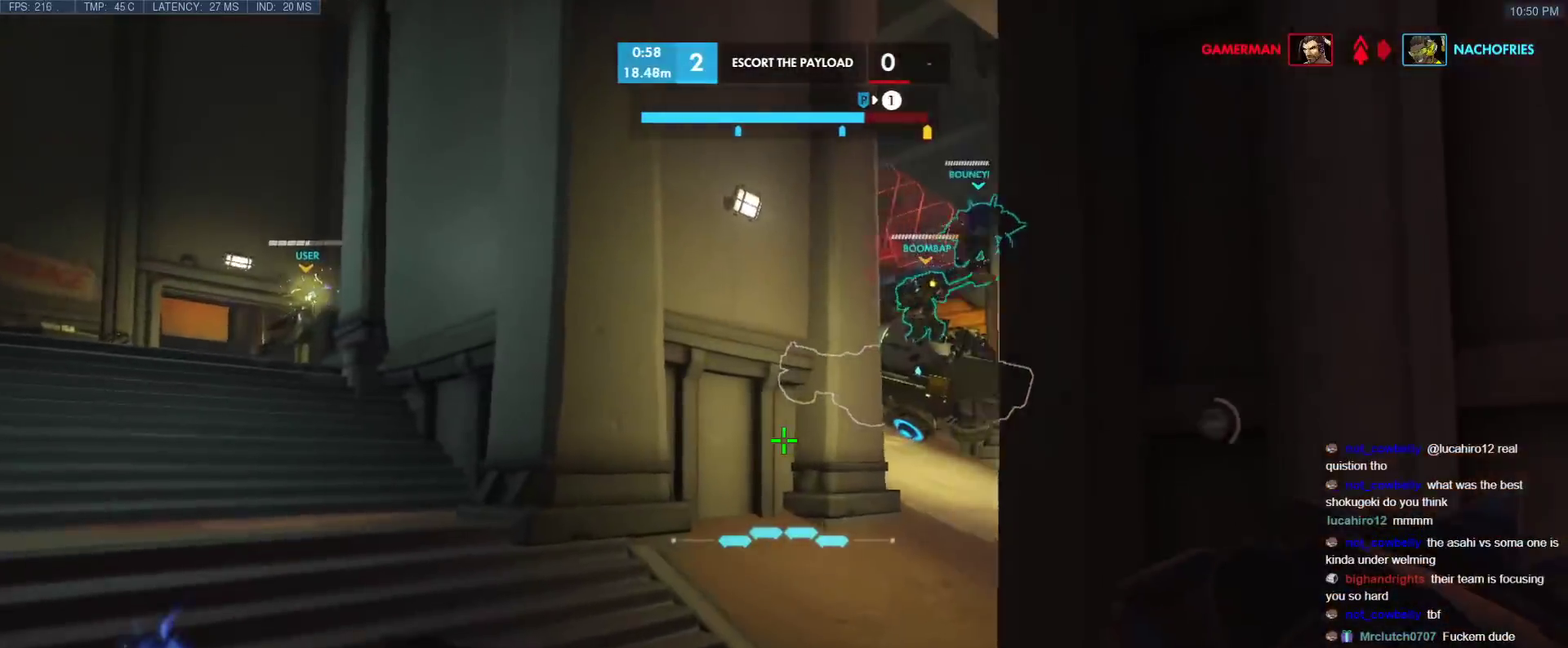
{"keys": ["a", "w"], "events": [[250, "space", "down"], [383, "space", "up"]]}
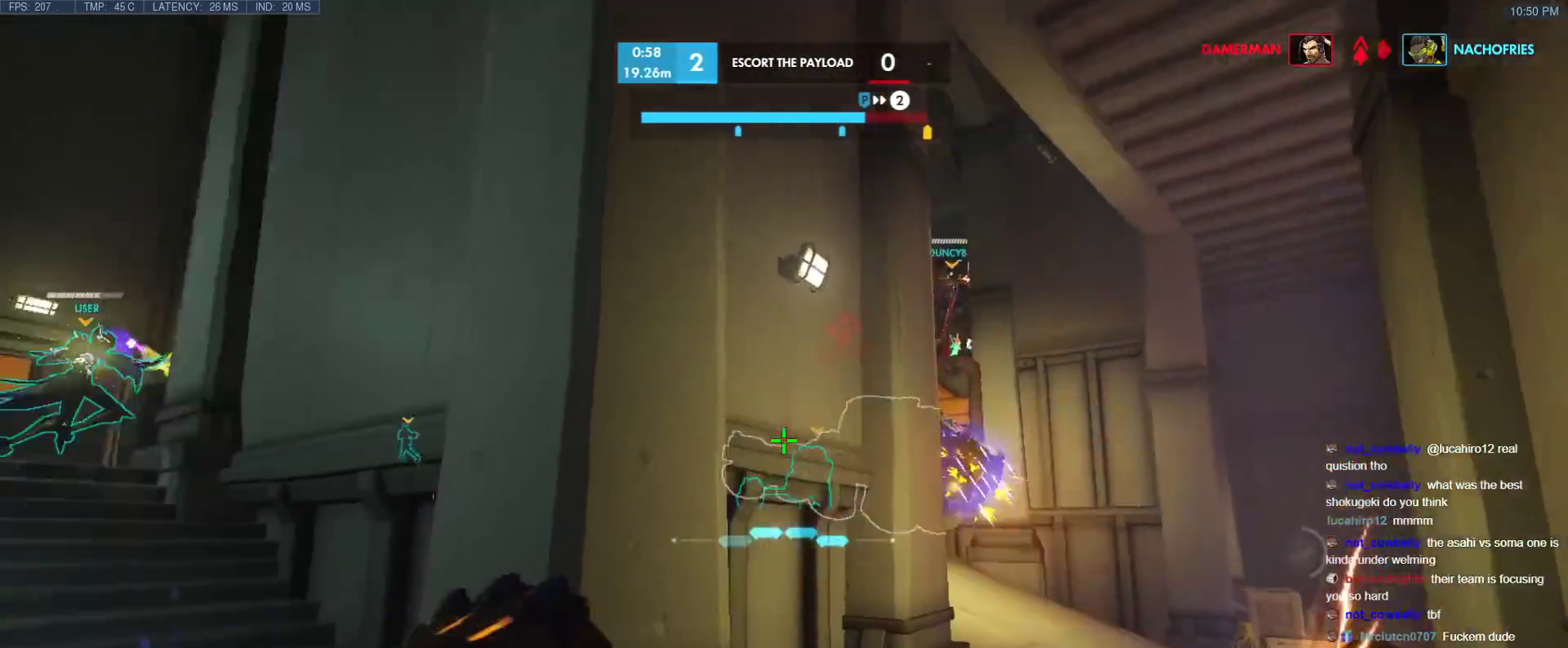
{"keys": ["w"], "events": [[367, "a", "up"]]}
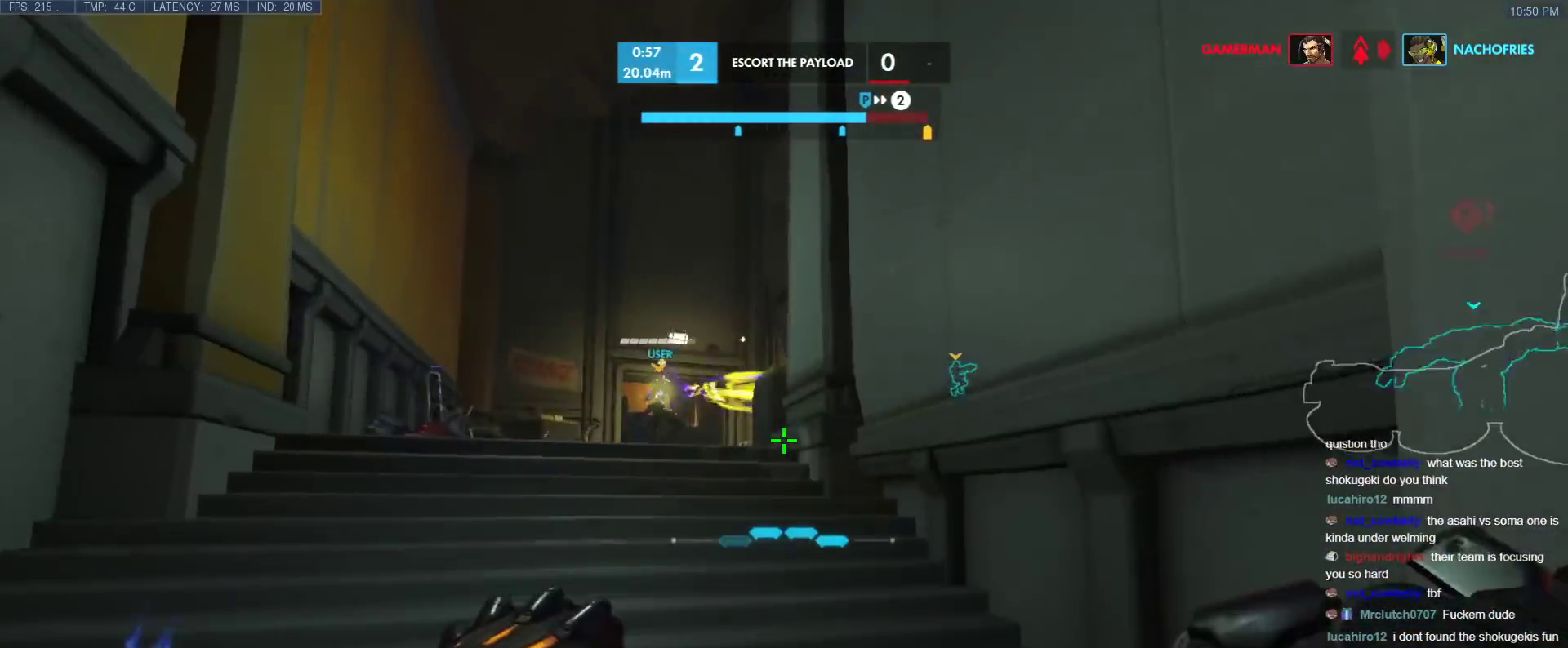
{"keys": ["a", "w"], "events": [[233, "a", "down"], [333, "space", "down"], [417, "space", "up"]]}
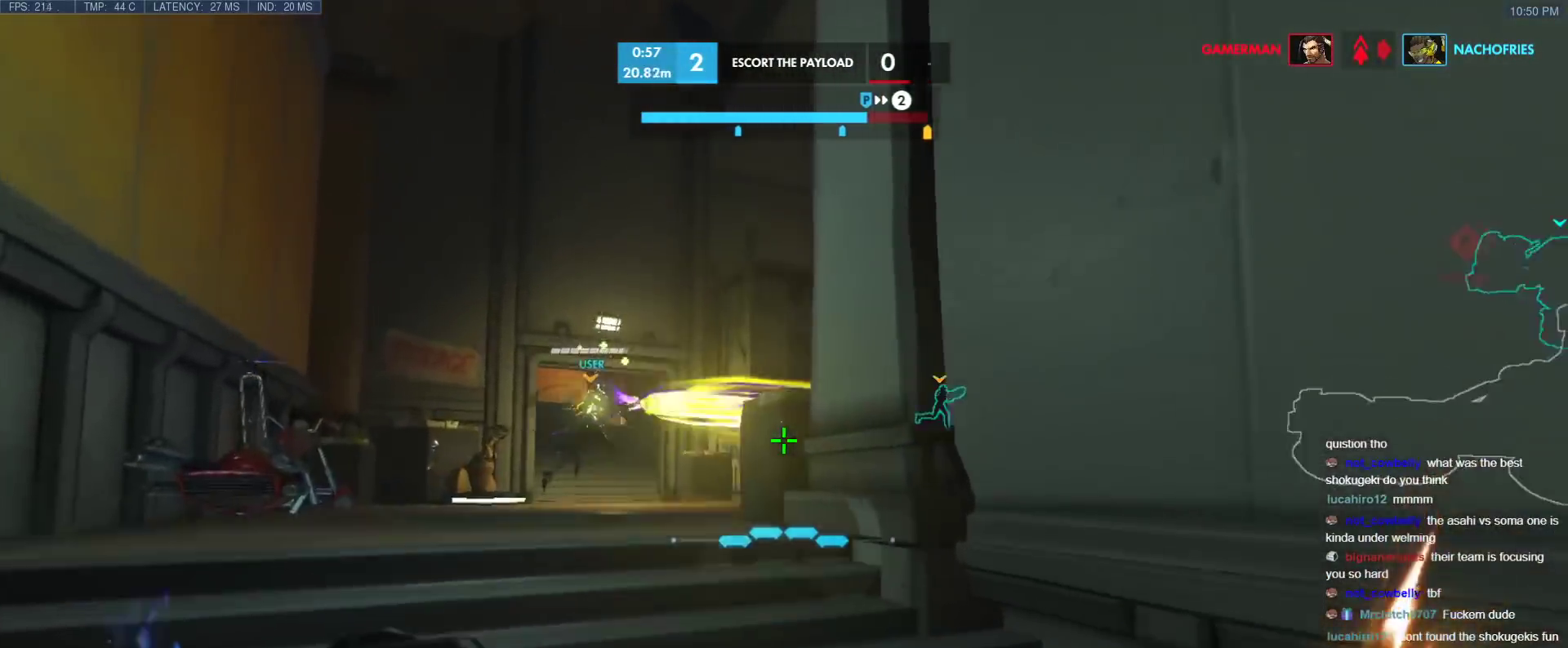
{"keys": ["a", "w"], "events": [[67, "a", "up"], [350, "a", "down"]]}
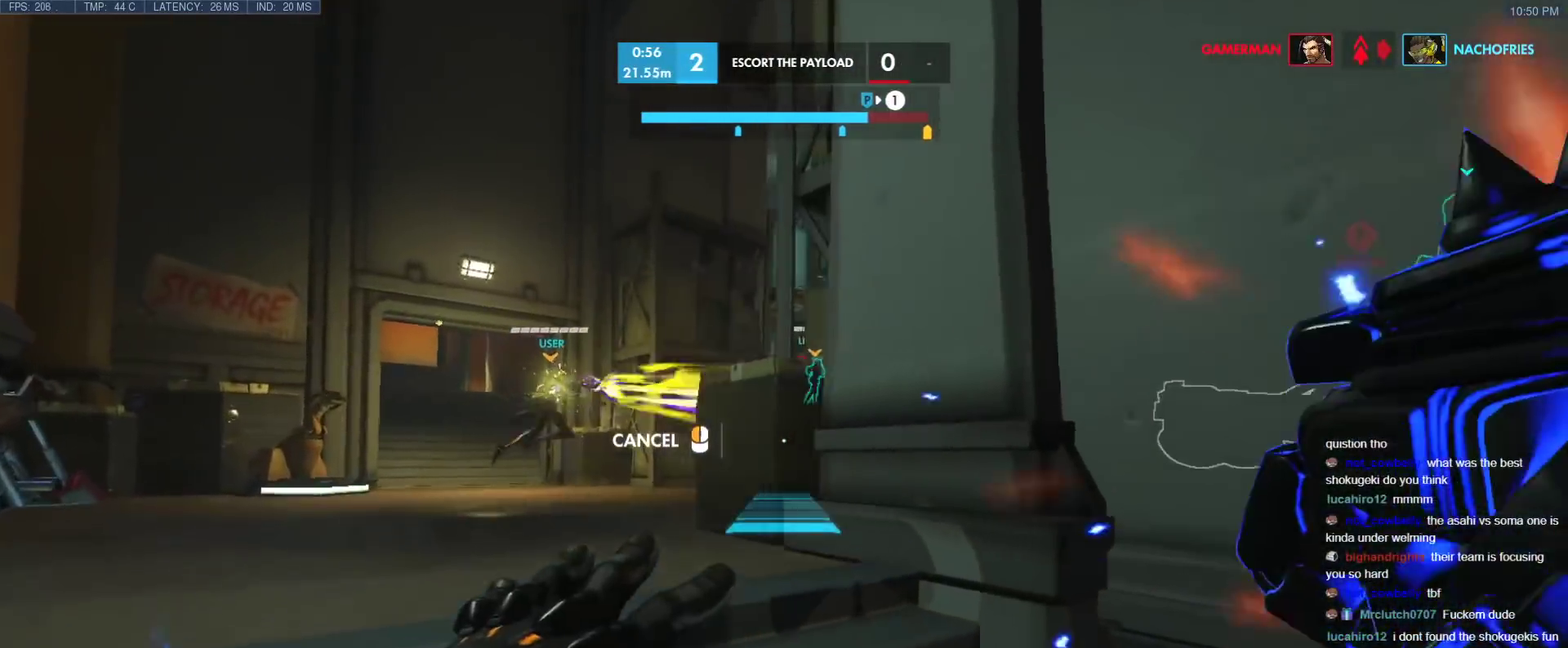
{"keys": ["a", "w"], "events": [[217, "a", "up"], [500, "a", "down"]]}
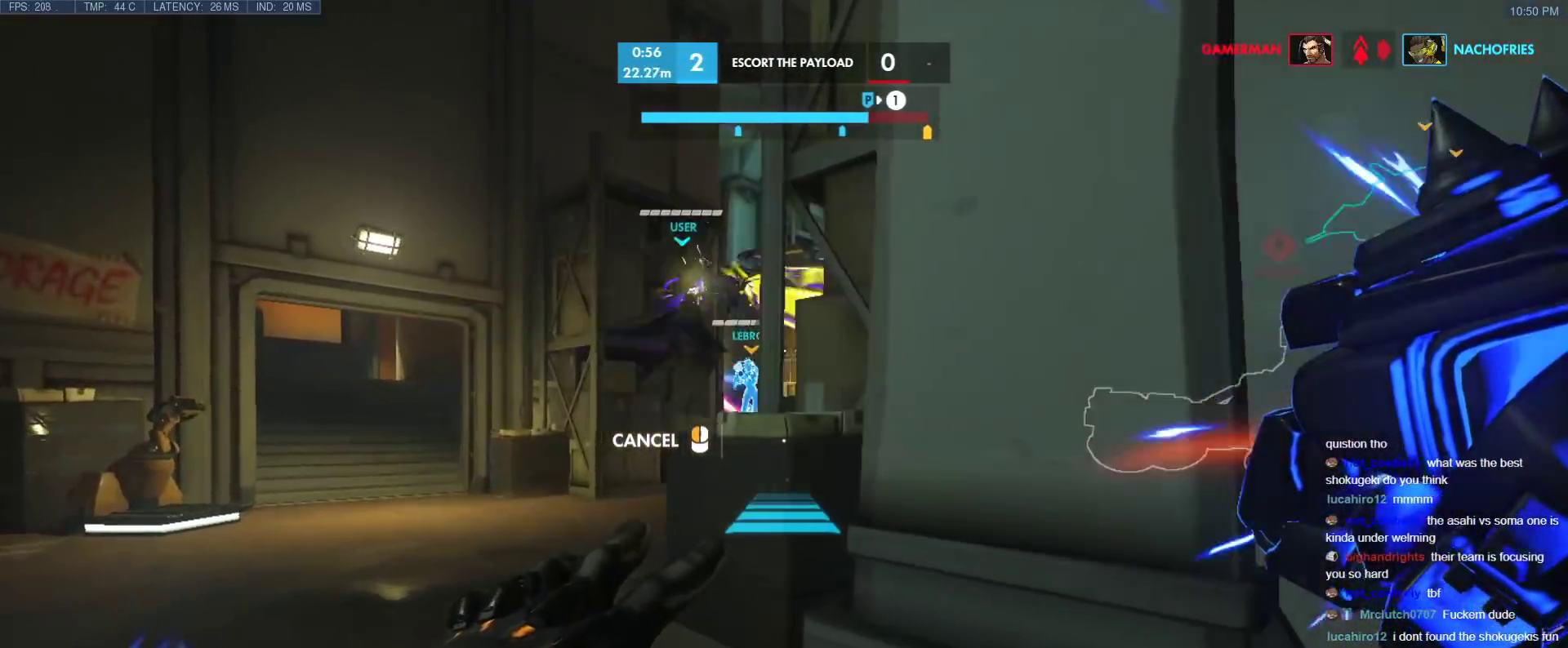
{"keys": [], "events": [[283, "a", "up"], [283, "w", "up"]]}